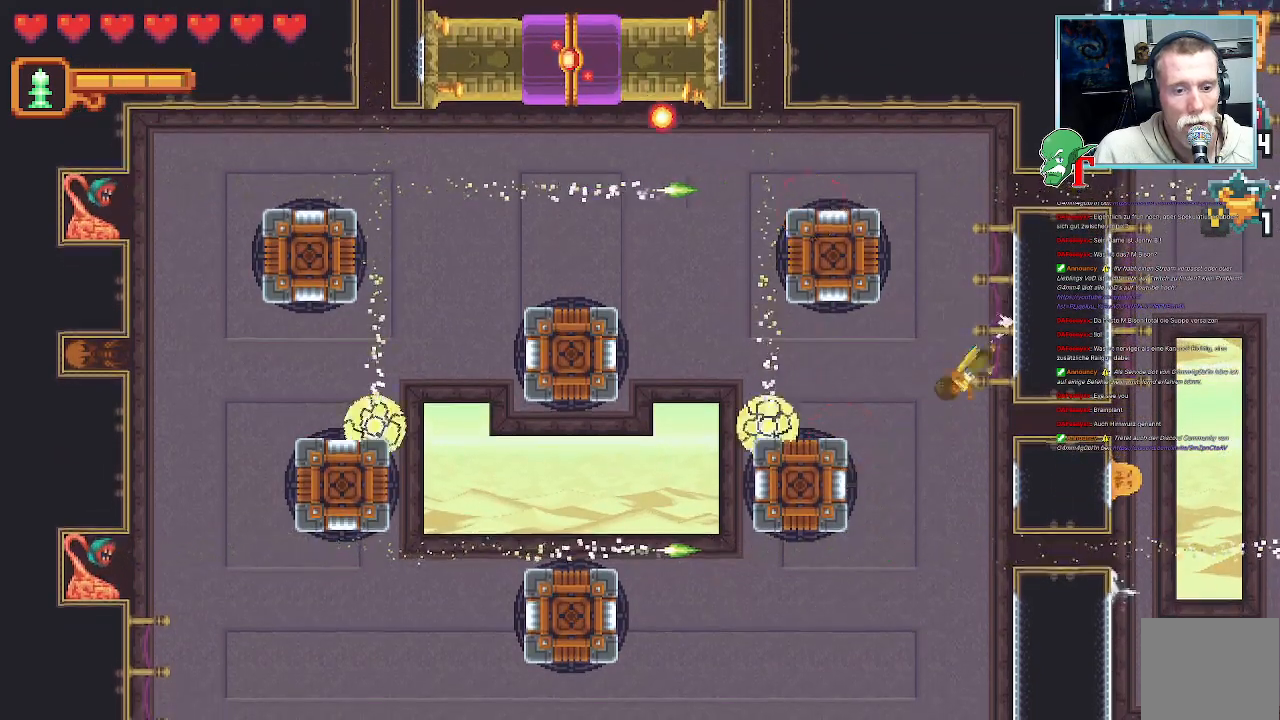
Gameplay with a controller (PlayStation layout); each line is a JSON object with the inputs held at the frame after it (dt_ms = milliseconds from this image to that frame). "events" lists button and stick changes between this image and that frame as [ms after this image, input, new state], when the widget could be followed in between.
{"dt_ms": 503, "buttons": [], "left_stick": "down-right", "right_stick": "center", "events": [[100, "CROSS", "up"], [335, "left_stick", "down-right"]]}
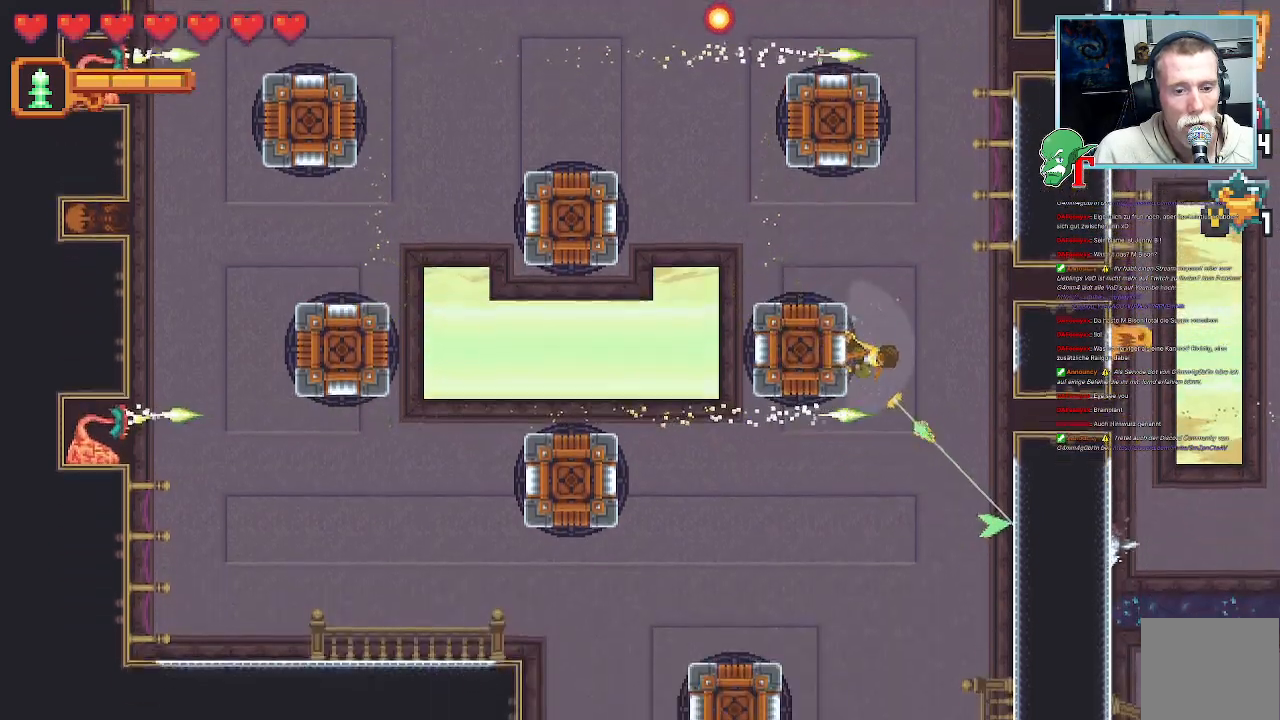
{"dt_ms": 504, "buttons": ["SQUARE"], "left_stick": "right", "right_stick": "center", "events": [[487, "SQUARE", "down"], [504, "left_stick", "right"]]}
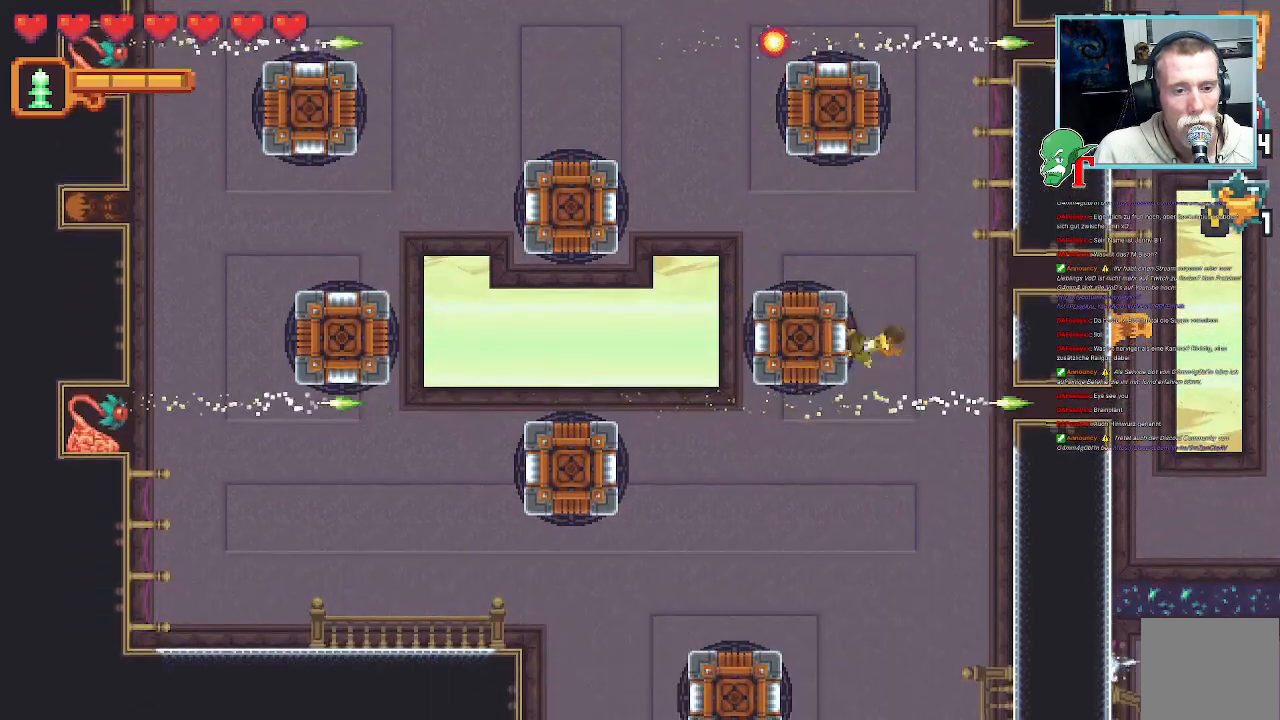
{"dt_ms": 504, "buttons": ["SQUARE"], "left_stick": "right", "right_stick": "center", "events": []}
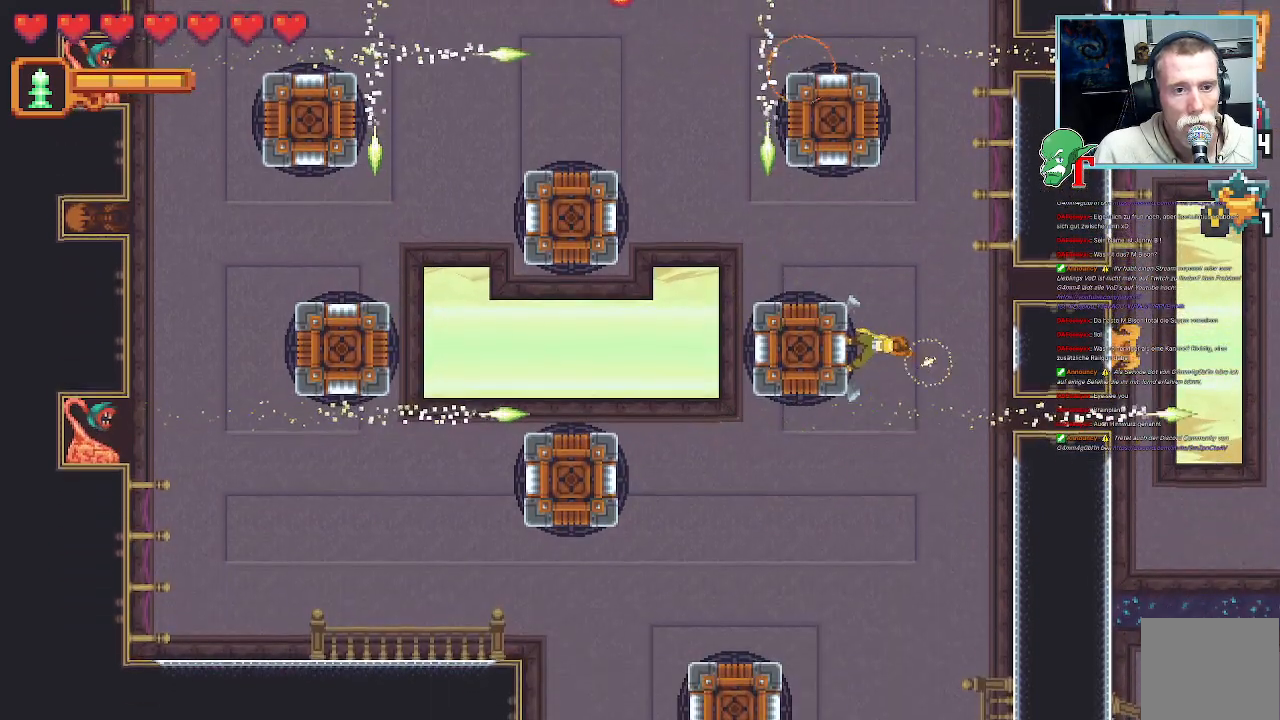
{"dt_ms": 487, "buttons": ["SQUARE"], "left_stick": "right", "right_stick": "center", "events": []}
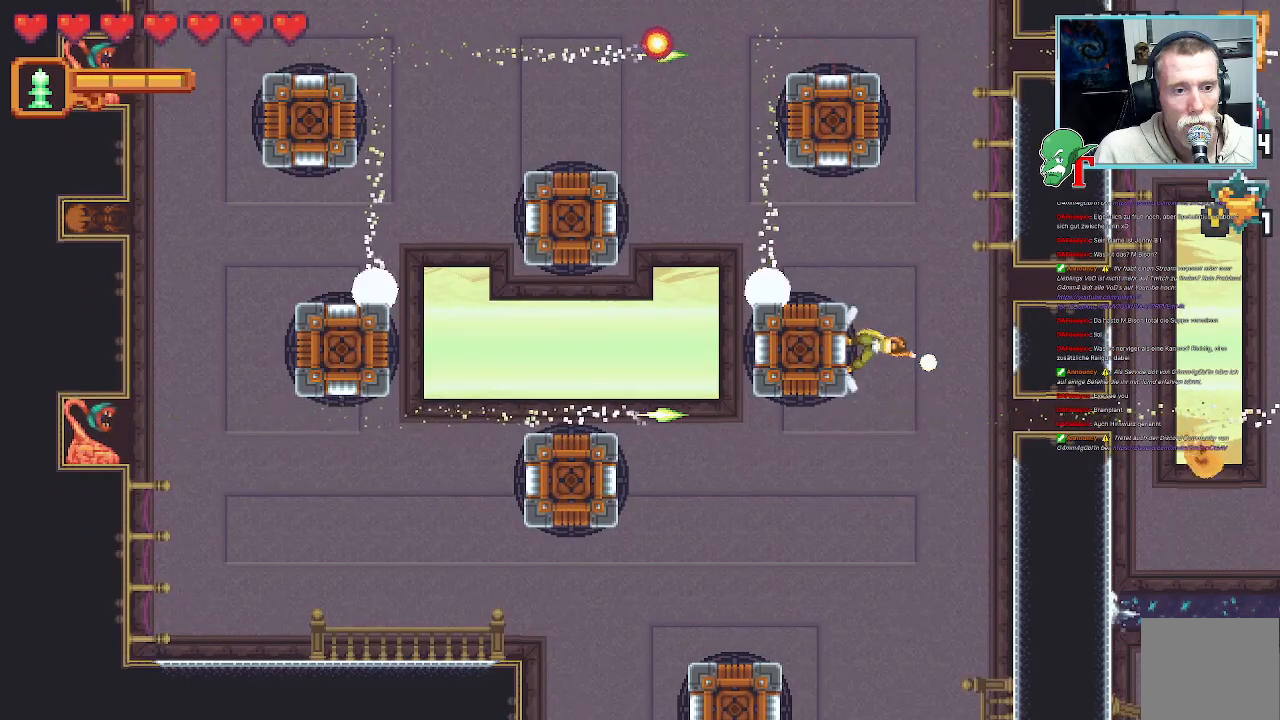
{"dt_ms": 503, "buttons": ["SQUARE"], "left_stick": "right", "right_stick": "center", "events": [[84, "SQUARE", "up"], [201, "SQUARE", "down"]]}
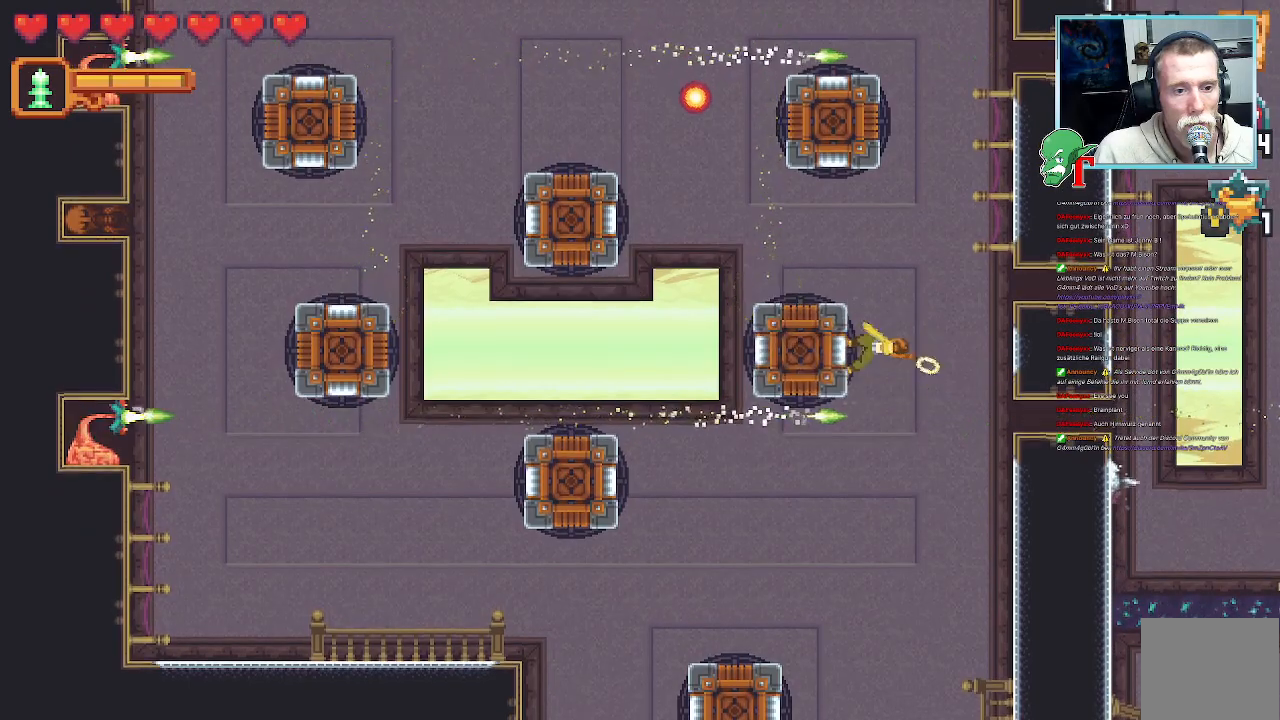
{"dt_ms": 504, "buttons": ["SQUARE"], "left_stick": "down-right", "right_stick": "center", "events": [[387, "left_stick", "down-right"]]}
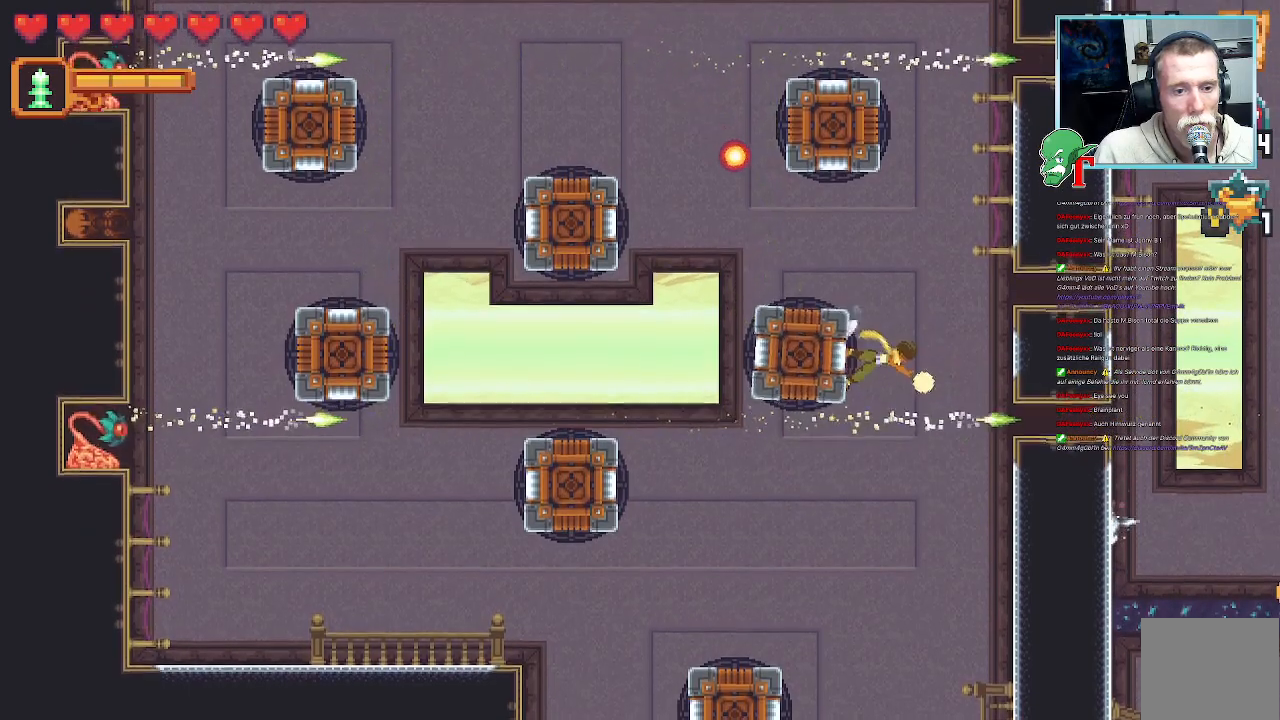
{"dt_ms": 504, "buttons": ["SQUARE"], "left_stick": "down-right", "right_stick": "center", "events": []}
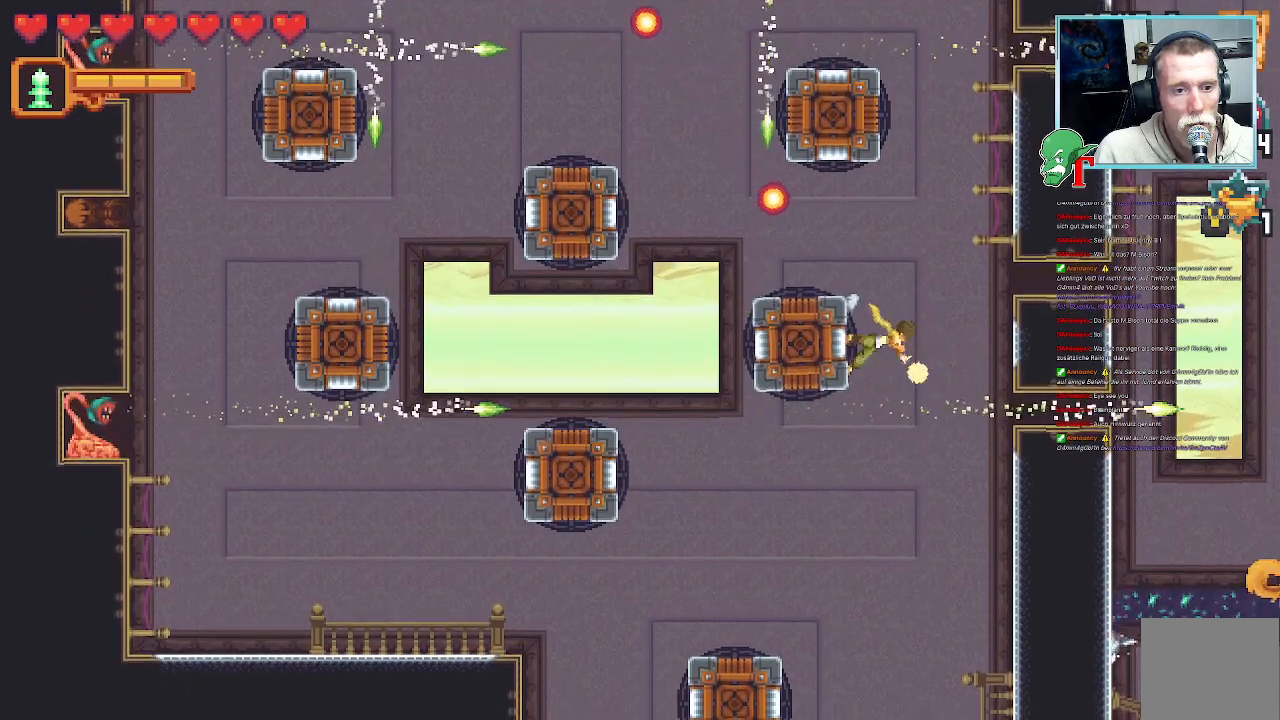
{"dt_ms": 487, "buttons": [], "left_stick": "down-right", "right_stick": "center", "events": [[252, "CROSS", "down"], [420, "CROSS", "up"], [420, "SQUARE", "up"]]}
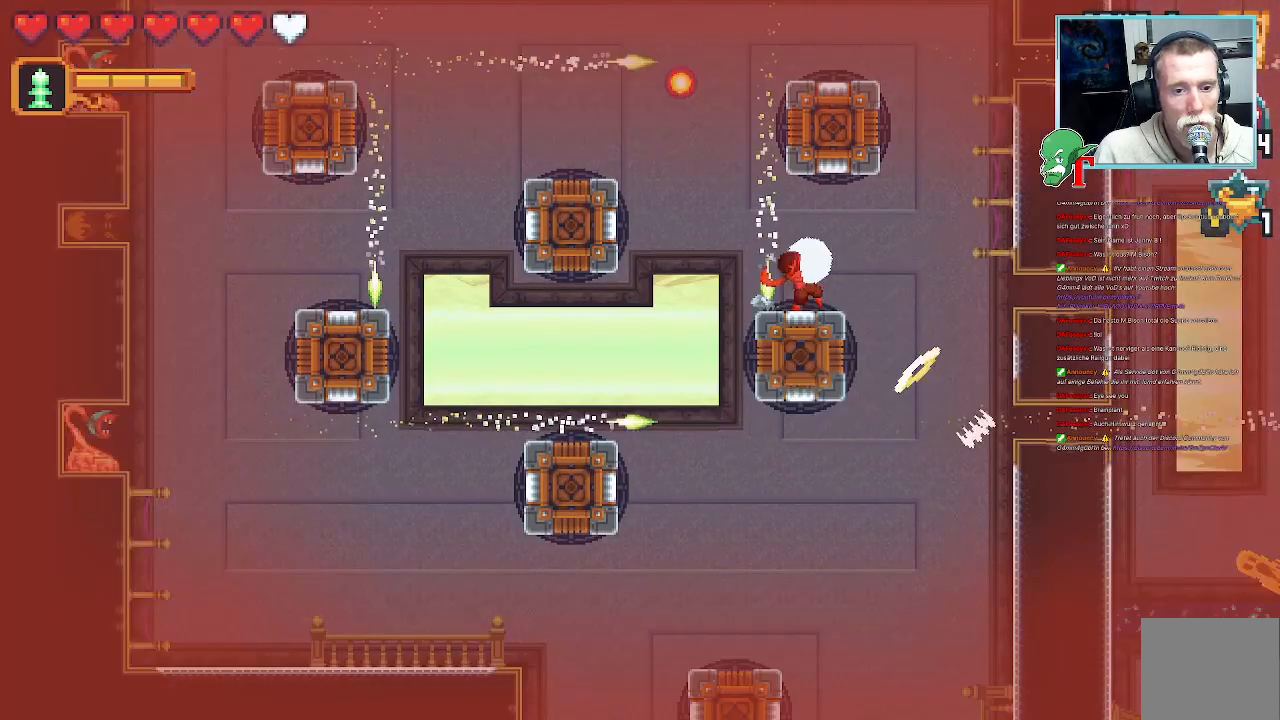
{"dt_ms": 504, "buttons": [], "left_stick": "center", "right_stick": "center", "events": [[34, "CROSS", "down"], [185, "CROSS", "up"], [470, "left_stick", "center"]]}
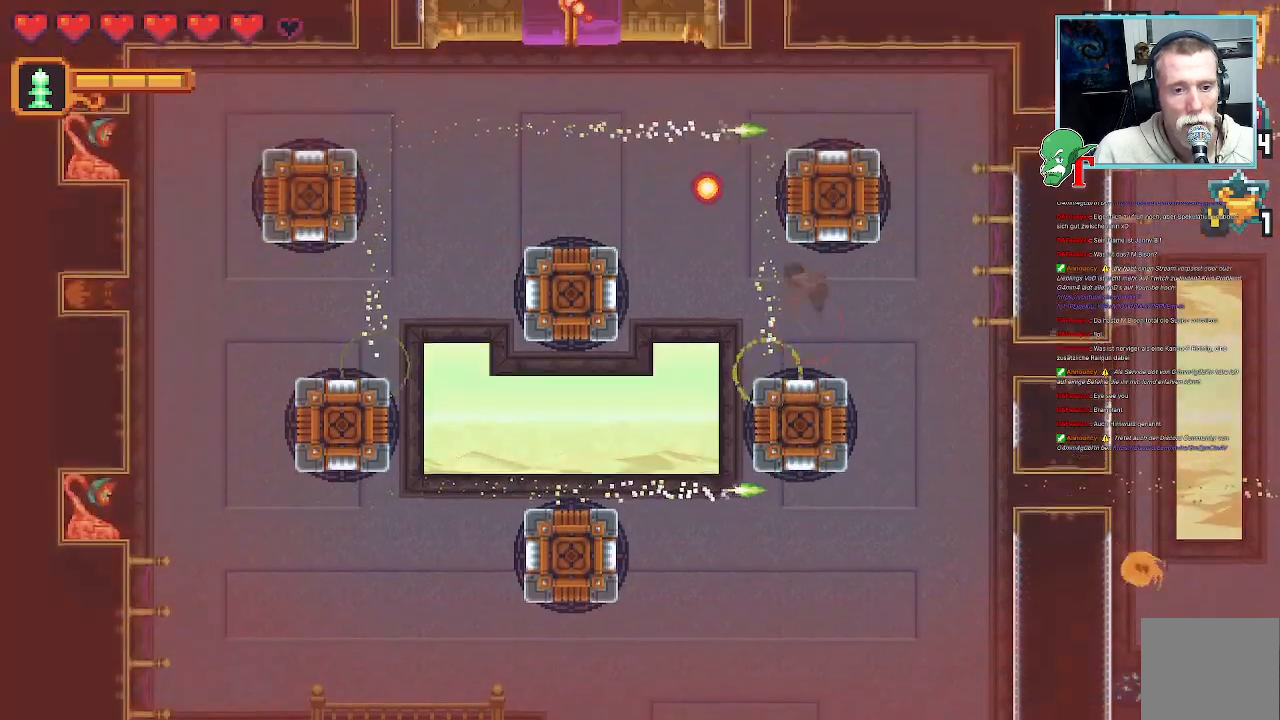
{"dt_ms": 503, "buttons": [], "left_stick": "down-right", "right_stick": "center", "events": [[386, "left_stick", "down"], [470, "left_stick", "down-right"]]}
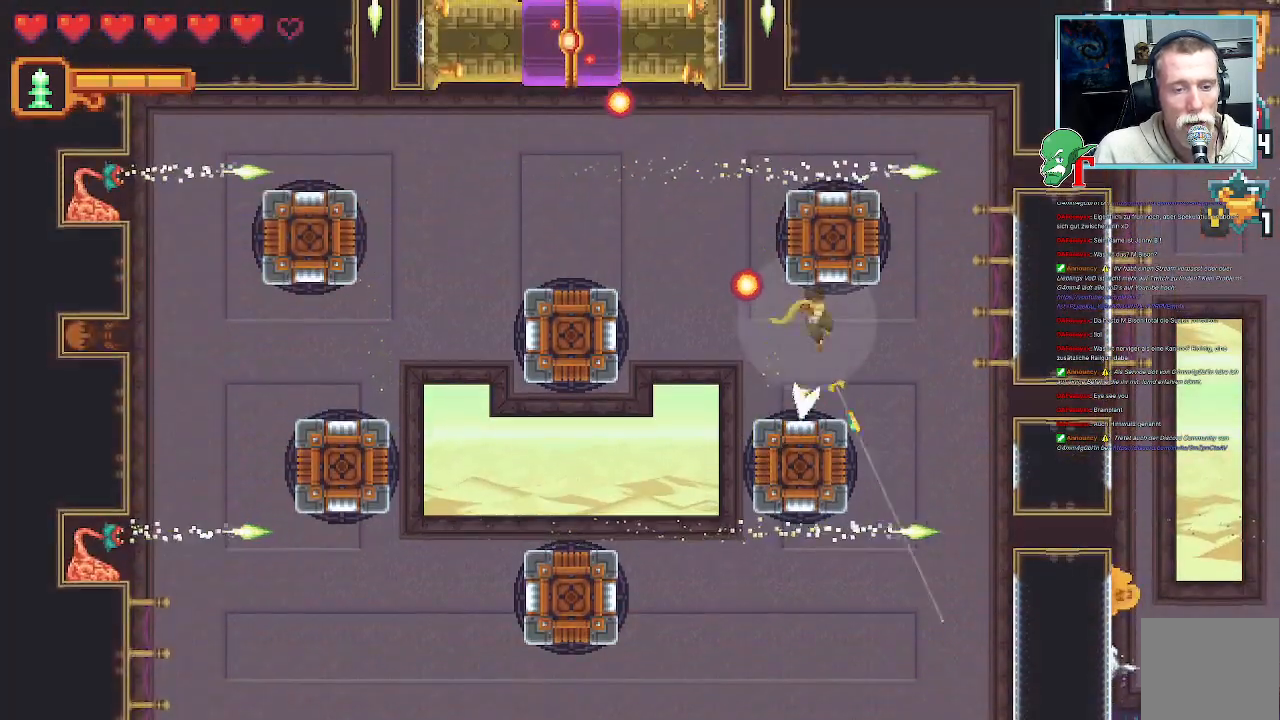
{"dt_ms": 504, "buttons": ["SQUARE"], "left_stick": "right", "right_stick": "center", "events": [[168, "left_stick", "center"], [202, "SQUARE", "down"], [370, "left_stick", "right"]]}
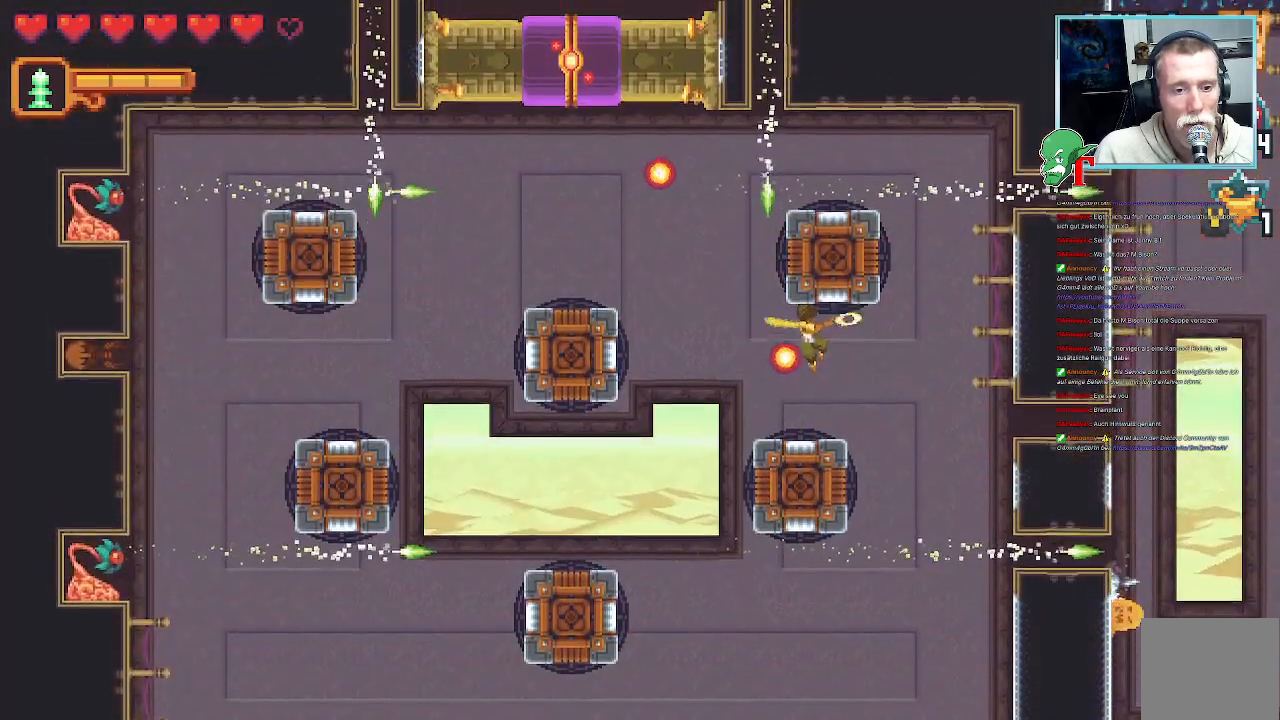
{"dt_ms": 504, "buttons": [], "left_stick": "down-right", "right_stick": "center", "events": [[185, "left_stick", "down-right"], [487, "SQUARE", "up"]]}
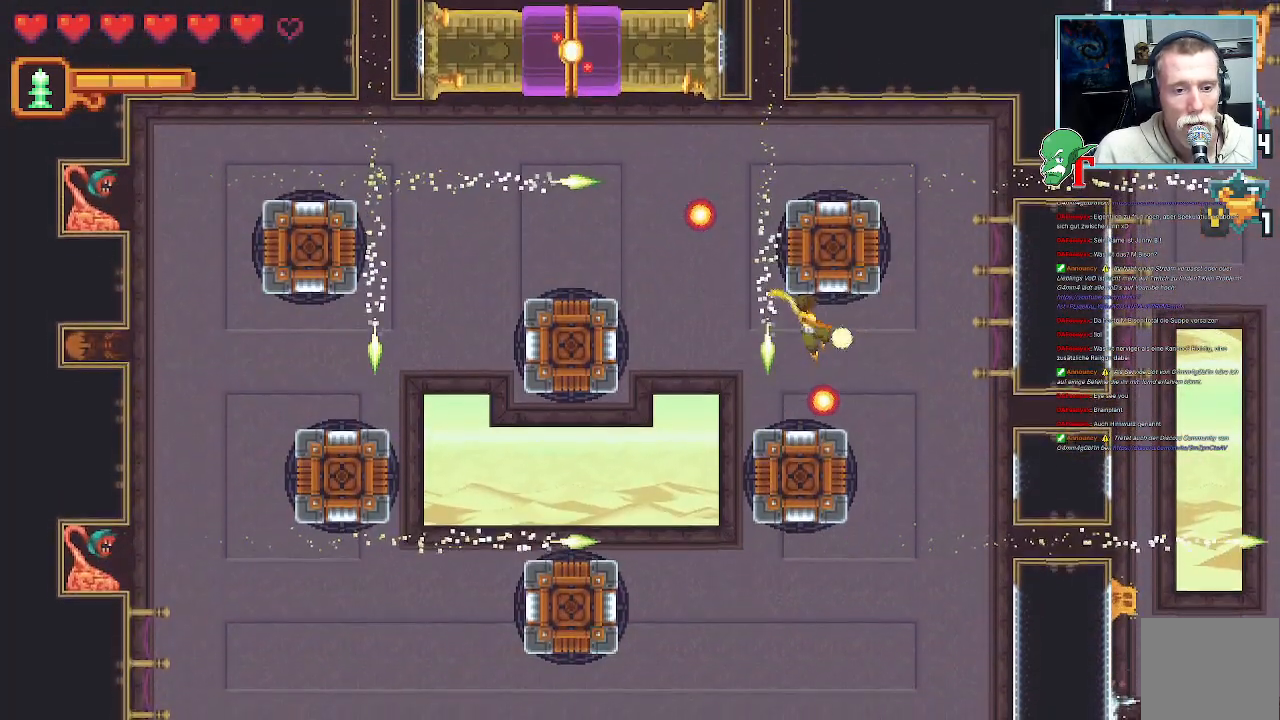
{"dt_ms": 487, "buttons": ["CROSS"], "left_stick": "down-right", "right_stick": "center", "events": [[420, "CROSS", "down"]]}
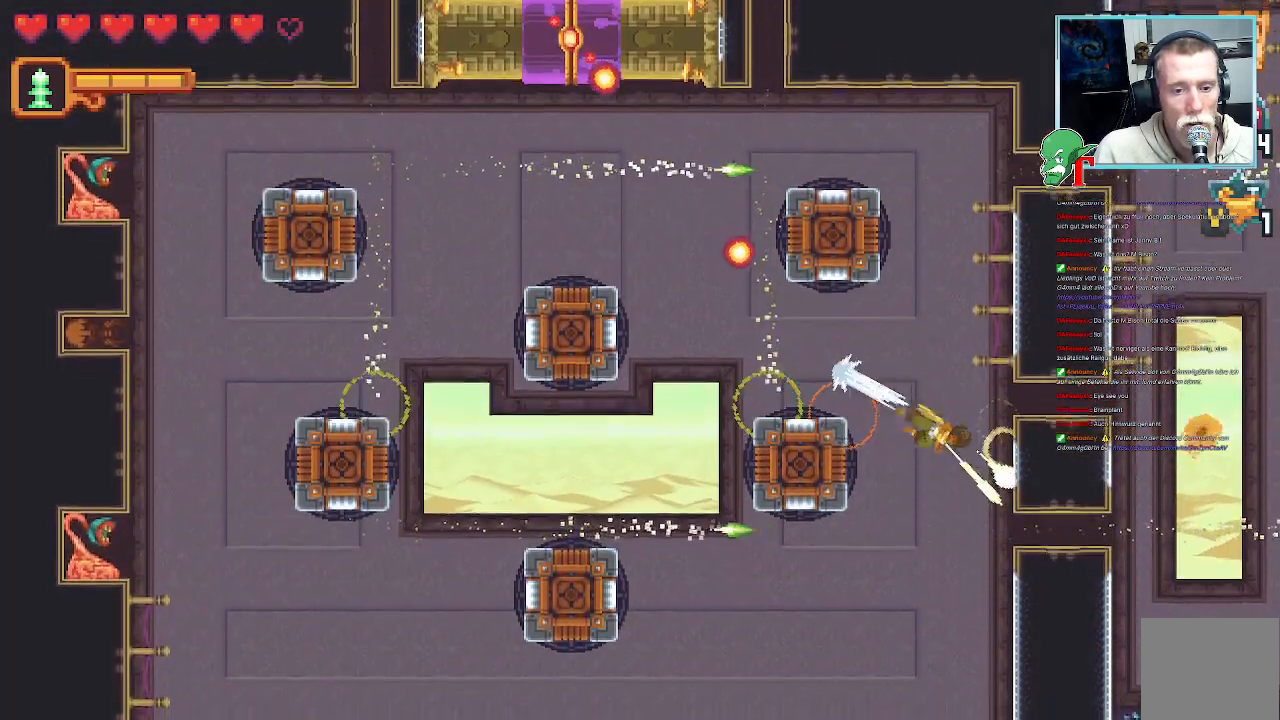
{"dt_ms": 504, "buttons": [], "left_stick": "down", "right_stick": "center", "events": [[84, "CROSS", "up"], [319, "left_stick", "down"]]}
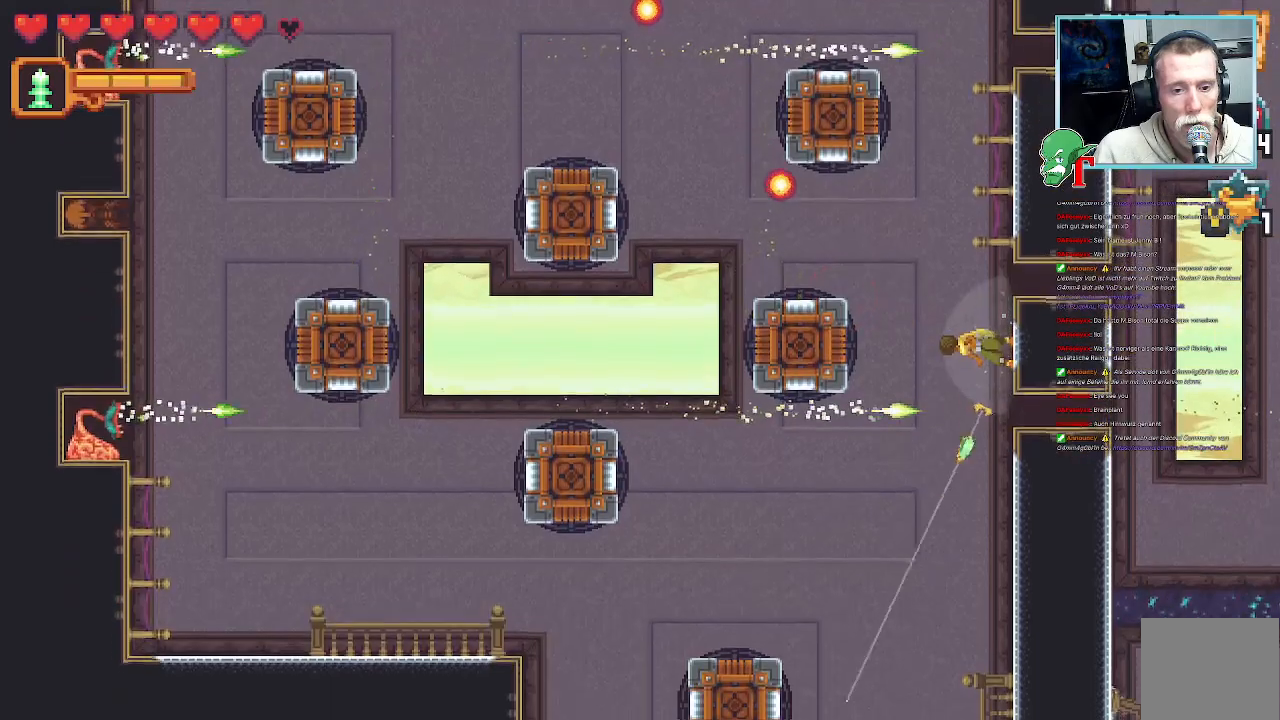
{"dt_ms": 503, "buttons": [], "left_stick": "up-left", "right_stick": "center", "events": [[436, "left_stick", "left"], [487, "left_stick", "up-left"]]}
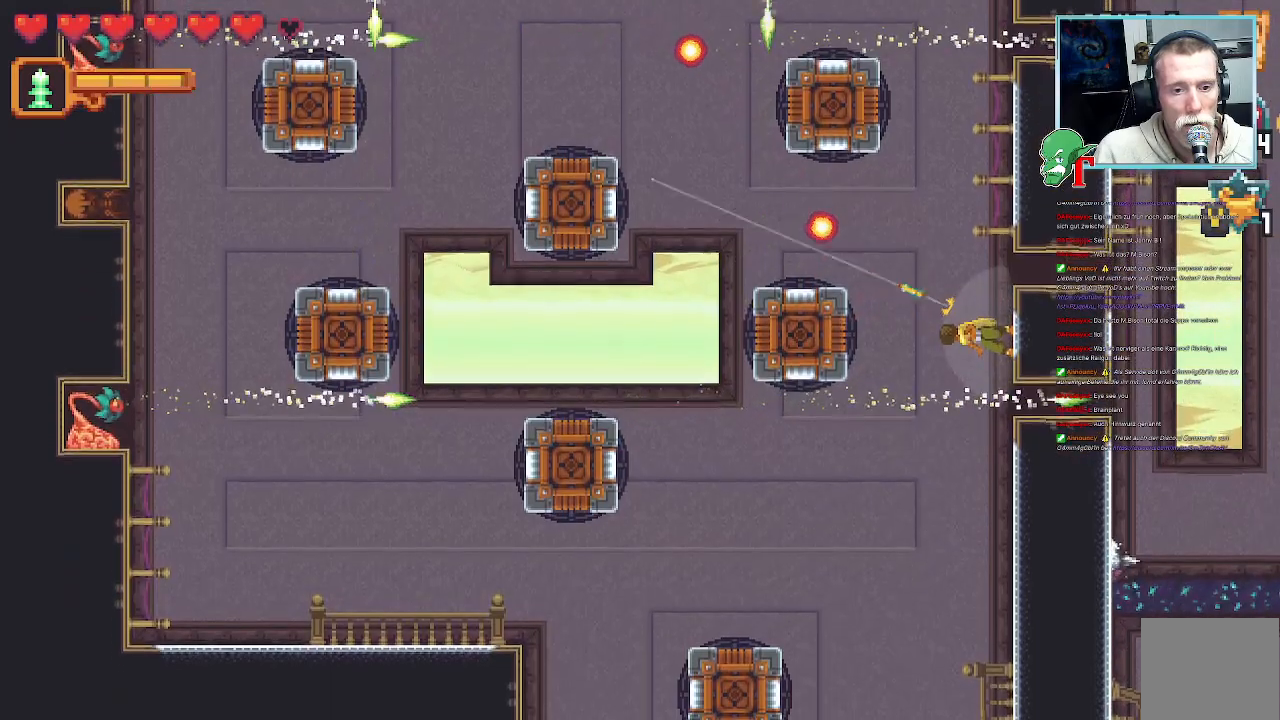
{"dt_ms": 504, "buttons": [], "left_stick": "up-left", "right_stick": "center", "events": []}
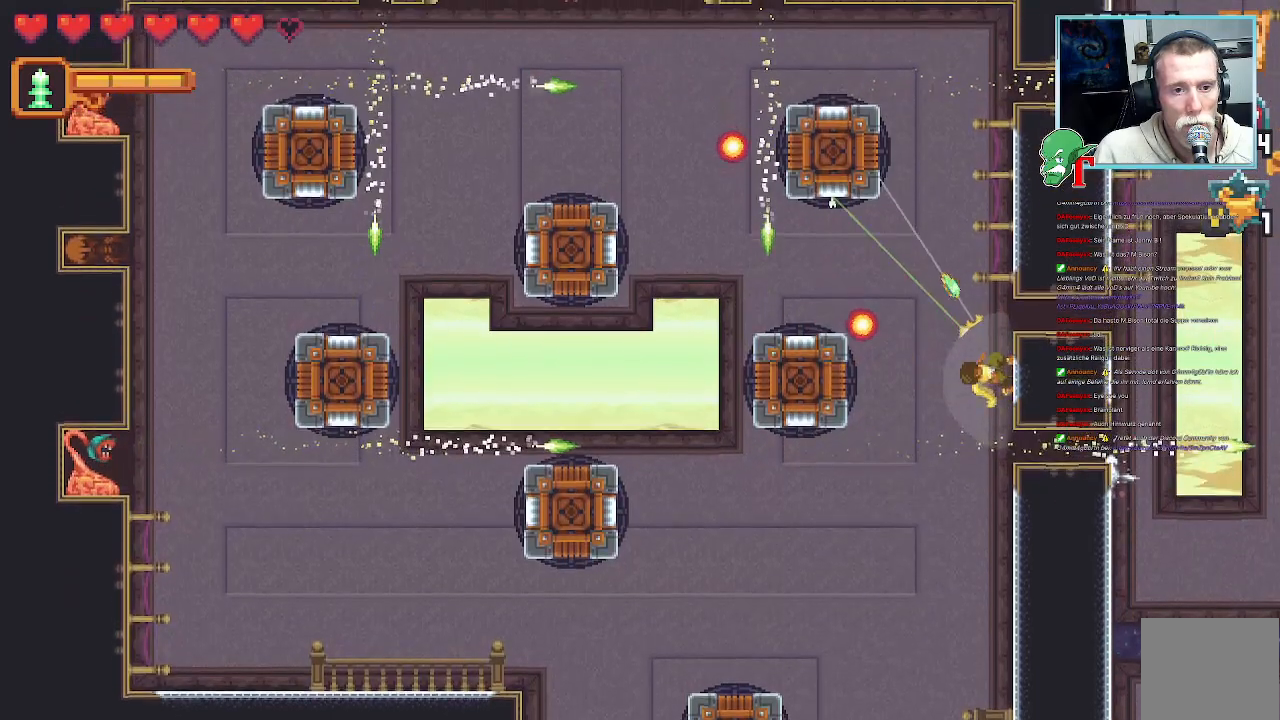
{"dt_ms": 487, "buttons": [], "left_stick": "up-right", "right_stick": "center", "events": [[185, "CROSS", "down"], [336, "CROSS", "up"], [470, "left_stick", "up-right"]]}
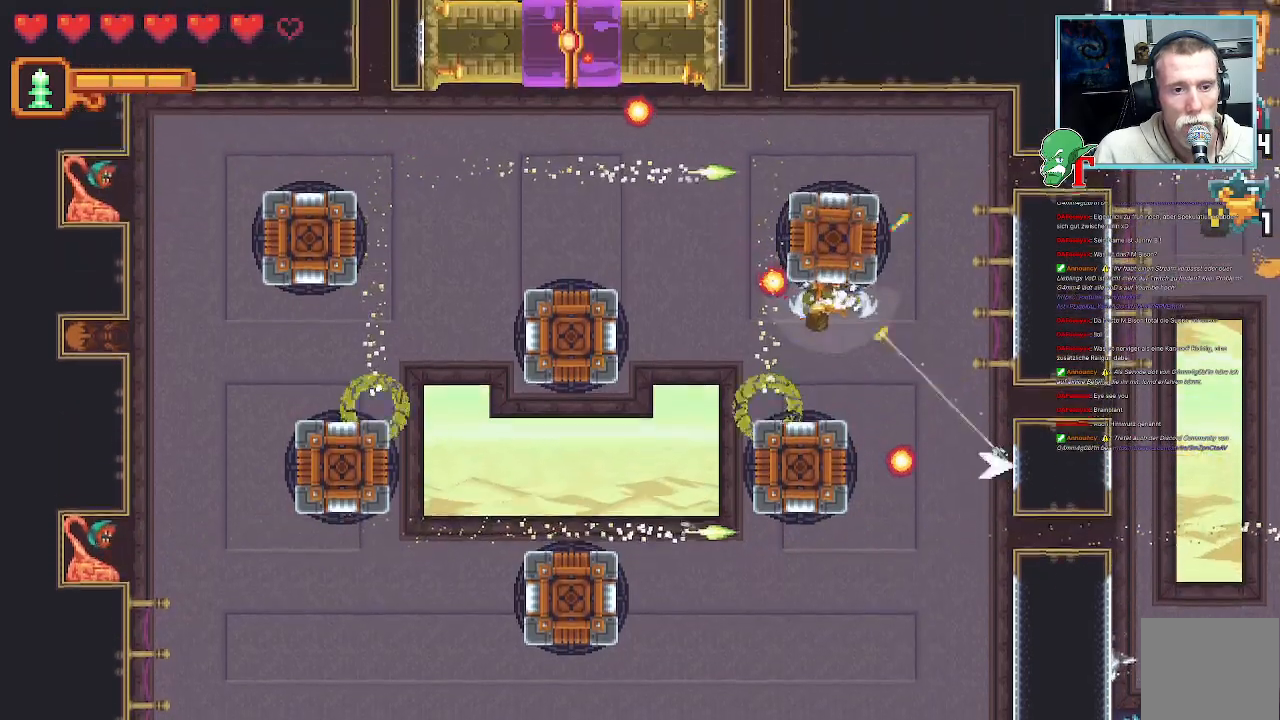
{"dt_ms": 504, "buttons": [], "left_stick": "down-right", "right_stick": "center", "events": [[50, "left_stick", "right"], [185, "CROSS", "down"], [202, "left_stick", "down-right"], [319, "CROSS", "up"]]}
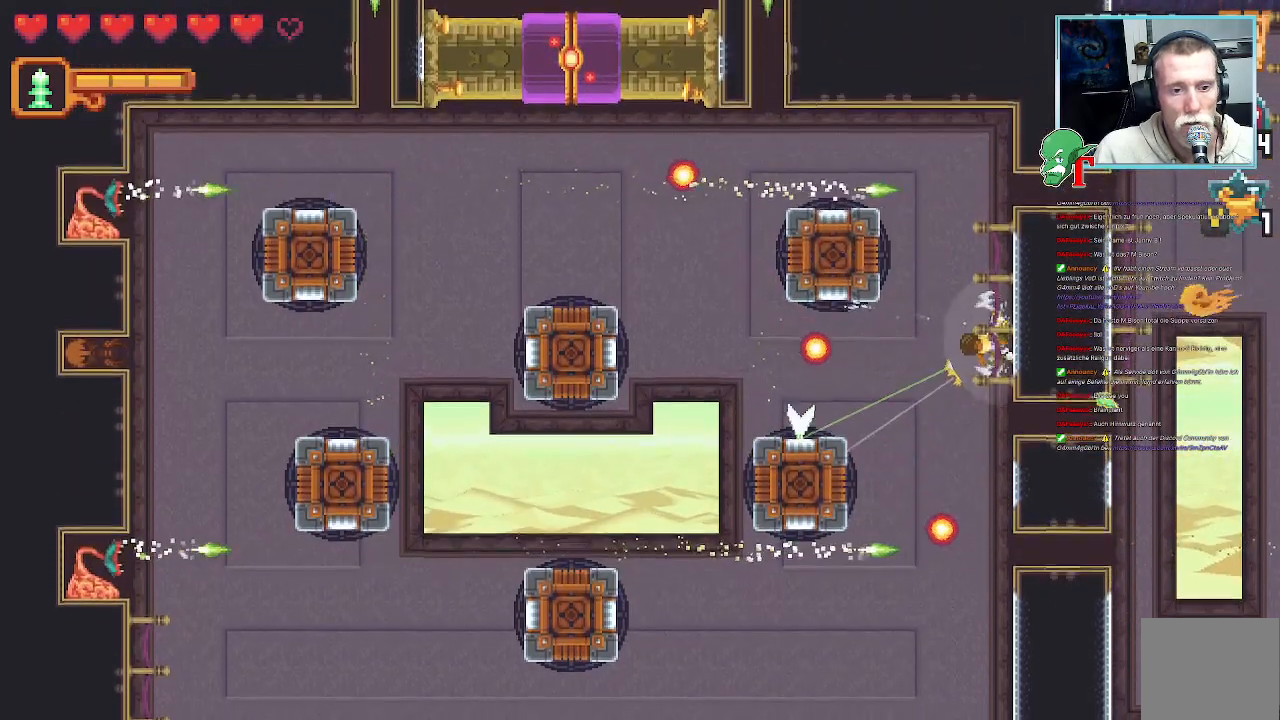
{"dt_ms": 504, "buttons": [], "left_stick": "down-left", "right_stick": "center", "events": [[33, "left_stick", "right"], [185, "left_stick", "center"], [268, "left_stick", "left"], [420, "left_stick", "down-left"]]}
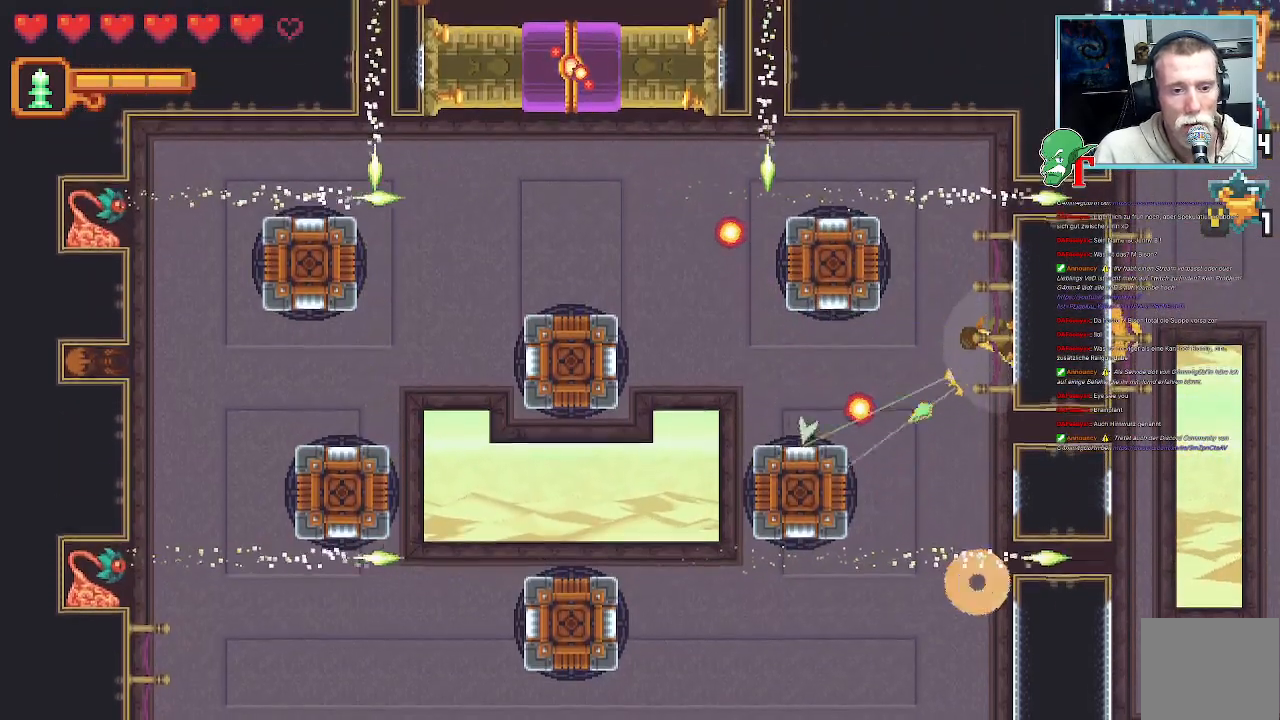
{"dt_ms": 503, "buttons": [], "left_stick": "down-left", "right_stick": "center", "events": []}
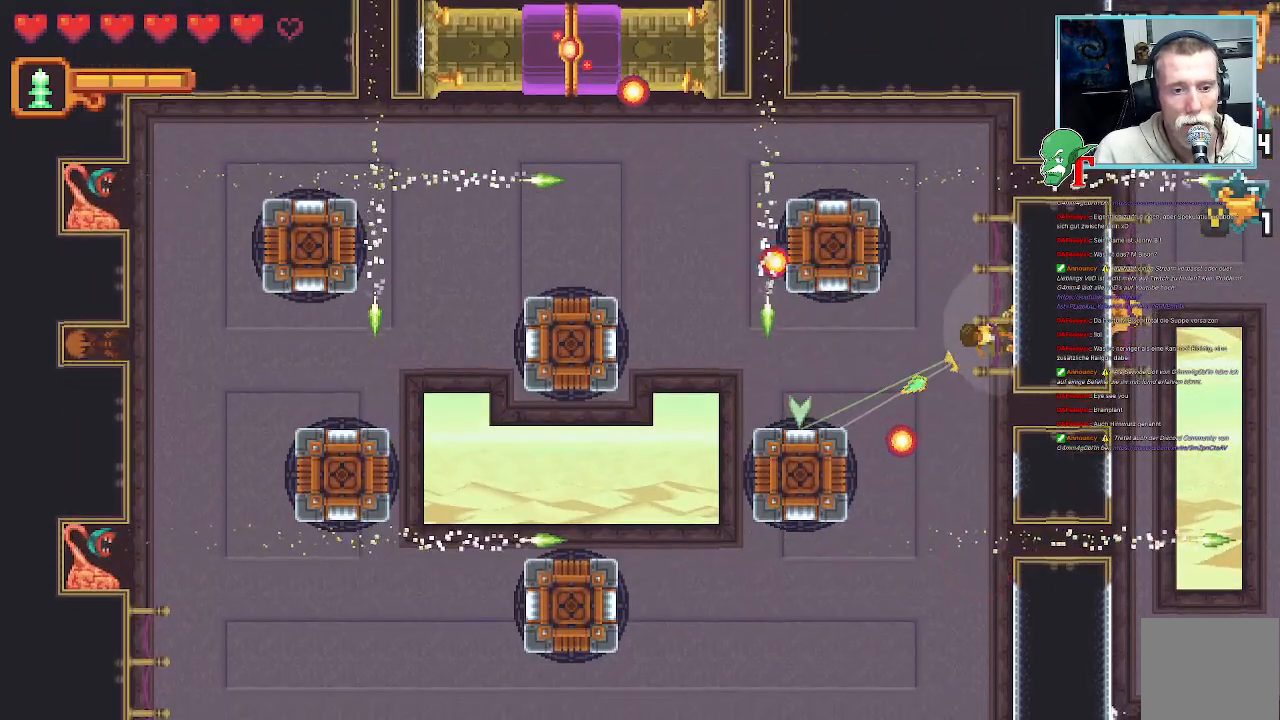
{"dt_ms": 504, "buttons": [], "left_stick": "down-left", "right_stick": "center", "events": []}
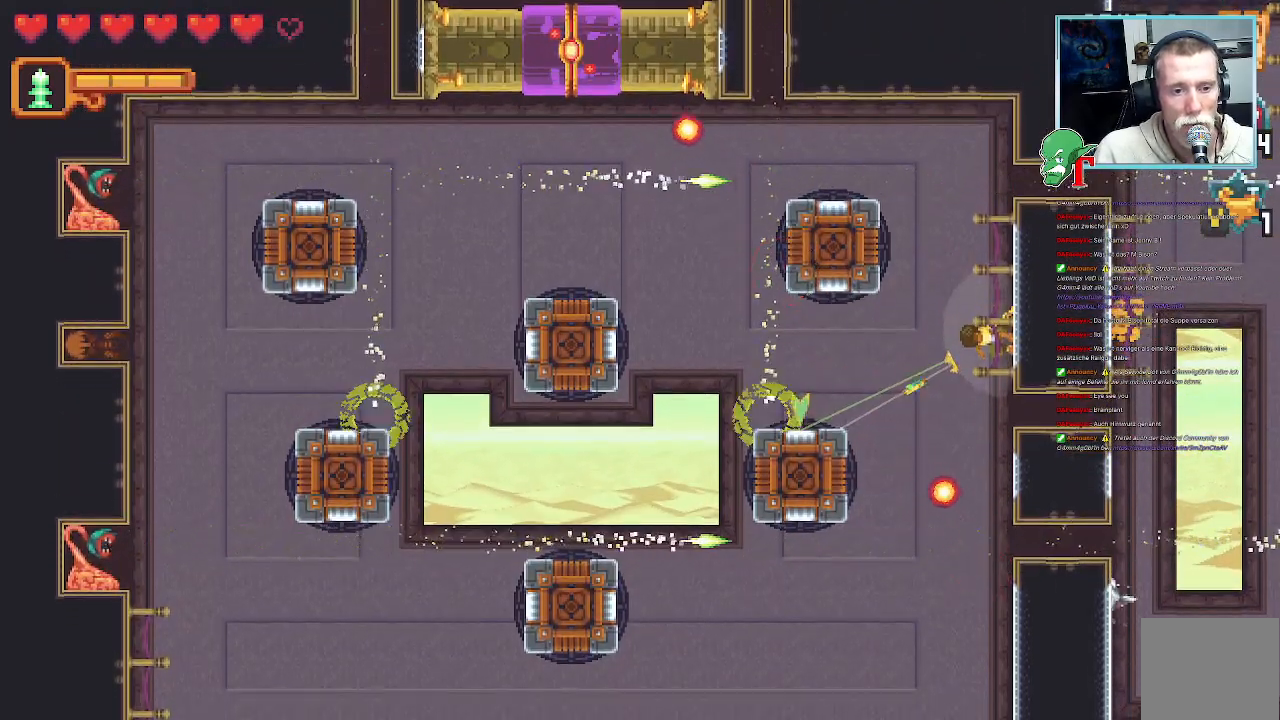
{"dt_ms": 991, "buttons": ["SQUARE"], "left_stick": "right", "right_stick": "center", "events": [[269, "CROSS", "down"], [386, "CROSS", "up"], [487, "left_stick", "right"], [521, "SQUARE", "down"]]}